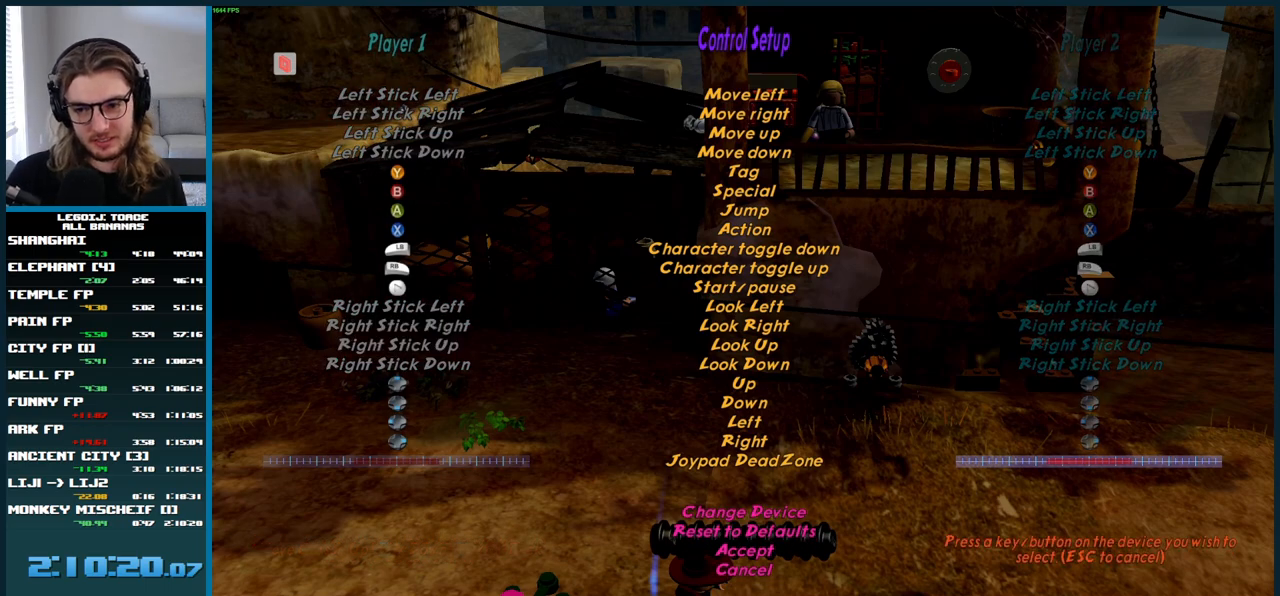
Gameplay with a controller (Xbox layout); each line is a JSON object with the inputs held at the frame after it. "button_events" lists button changes between this image and that frame as [ms after this image, input, new state], when the widget could be followed in between (sticks are given only as held states). Not read: L3 R2 R3.
{"buttons": ["A"], "left_stick": "center", "right_stick": "center", "button_events": [[483, "A", "down"]]}
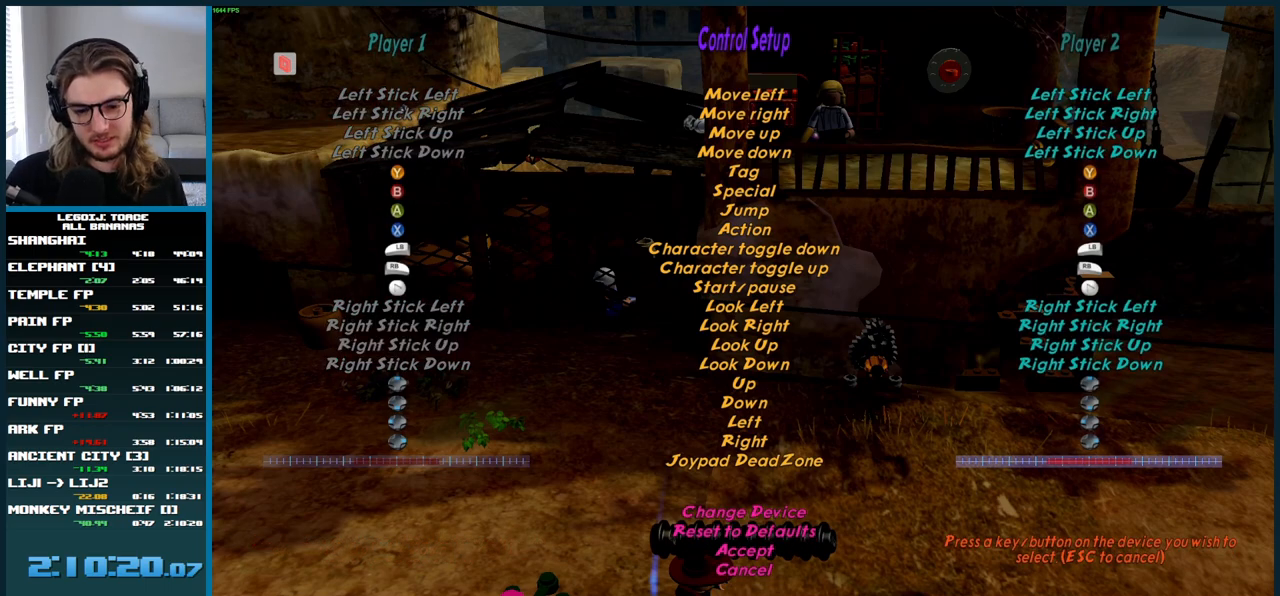
{"buttons": [], "left_stick": "center", "right_stick": "center", "button_events": [[167, "A", "up"]]}
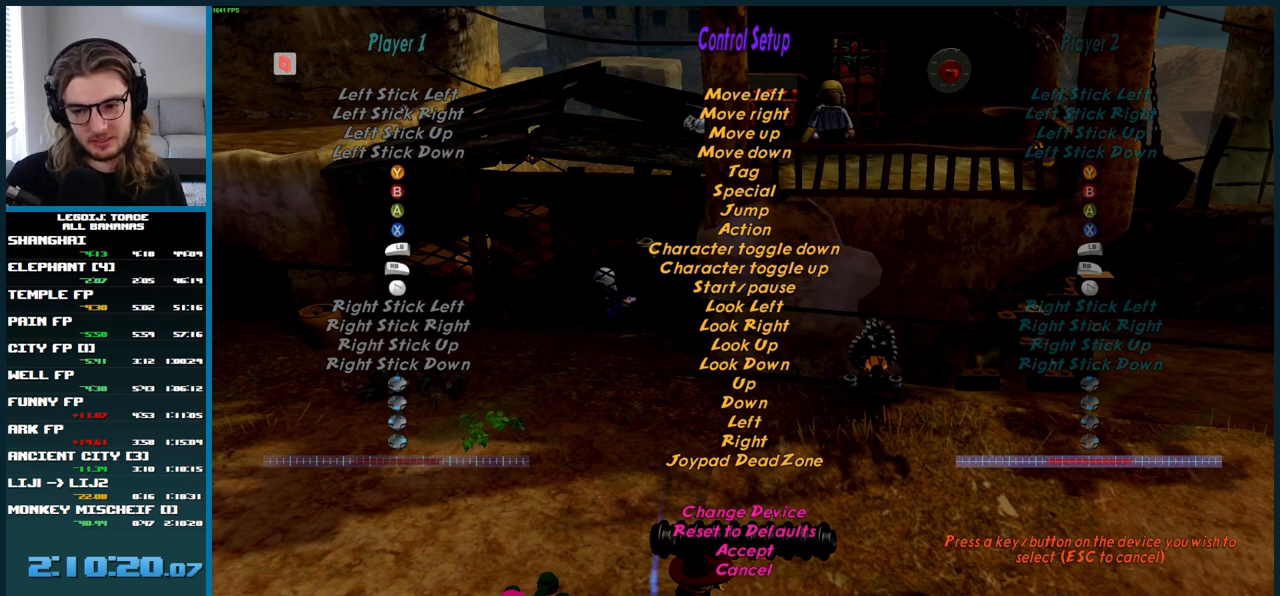
{"buttons": [], "left_stick": "center", "right_stick": "center", "button_events": []}
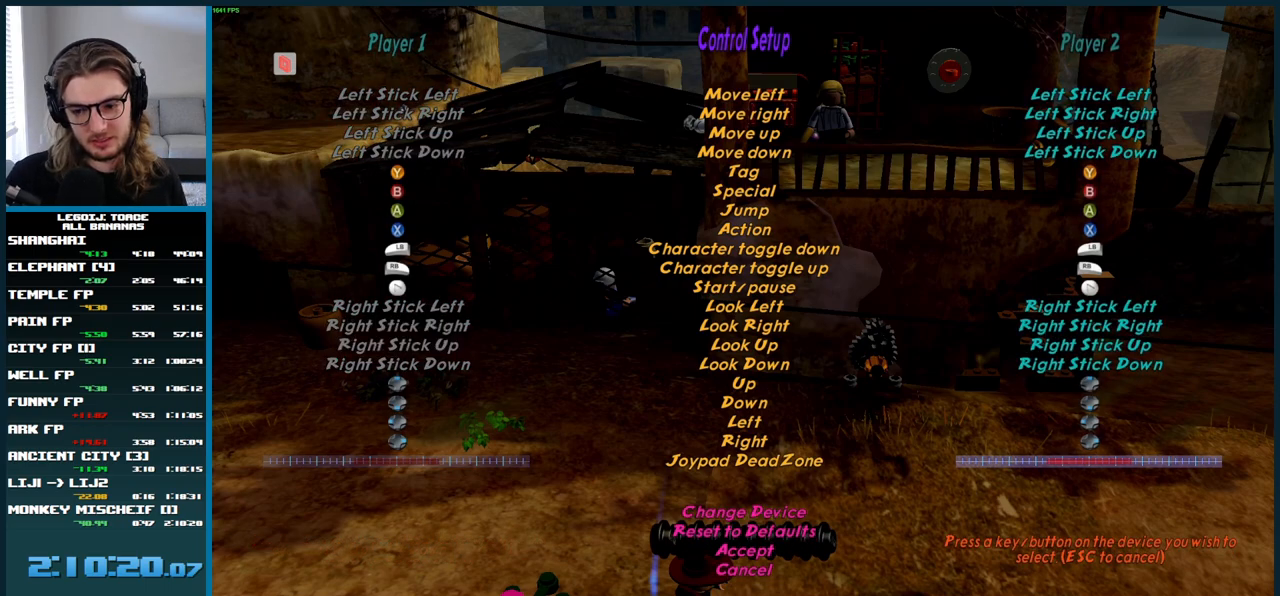
{"buttons": [], "left_stick": "center", "right_stick": "center", "button_events": []}
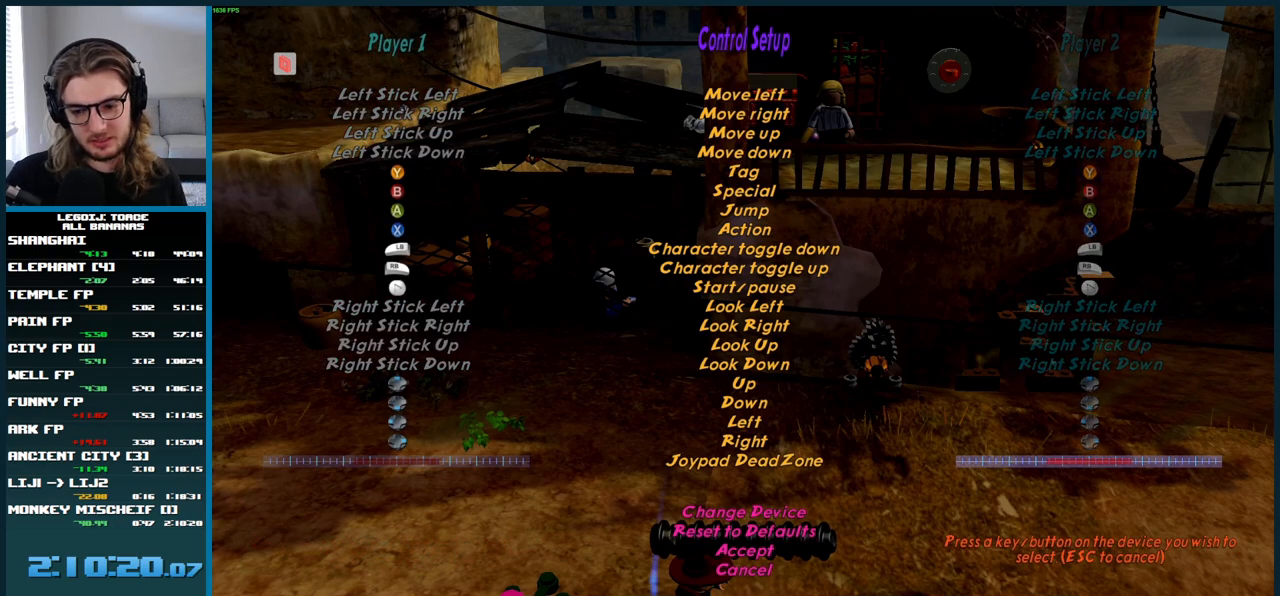
{"buttons": [], "left_stick": "center", "right_stick": "center", "button_events": [[33, "A", "down"], [267, "A", "up"]]}
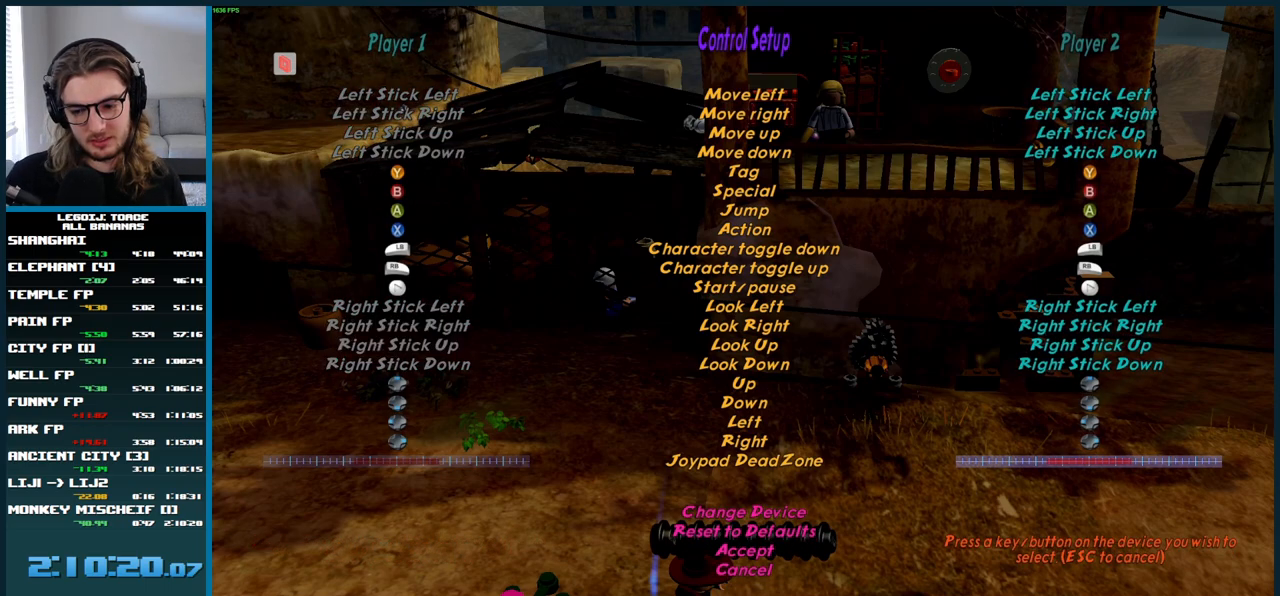
{"buttons": ["A"], "left_stick": "center", "right_stick": "center", "button_events": [[67, "A", "down"], [250, "A", "up"], [483, "A", "down"]]}
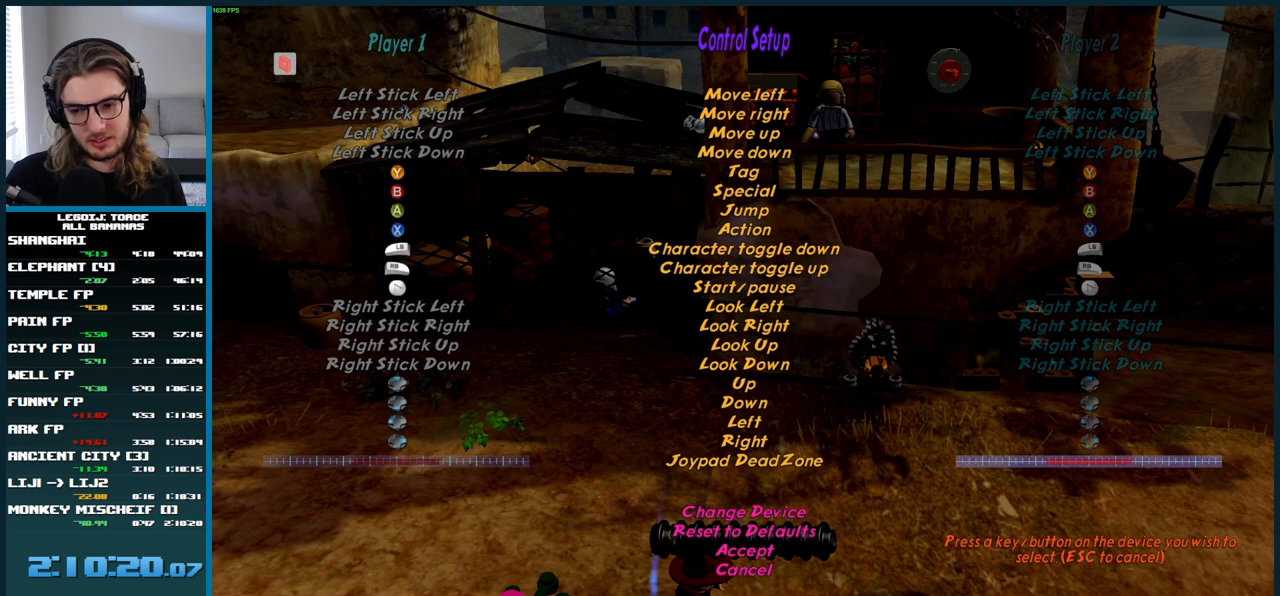
{"buttons": [], "left_stick": "center", "right_stick": "center", "button_events": [[167, "A", "up"], [333, "A", "down"], [483, "A", "up"]]}
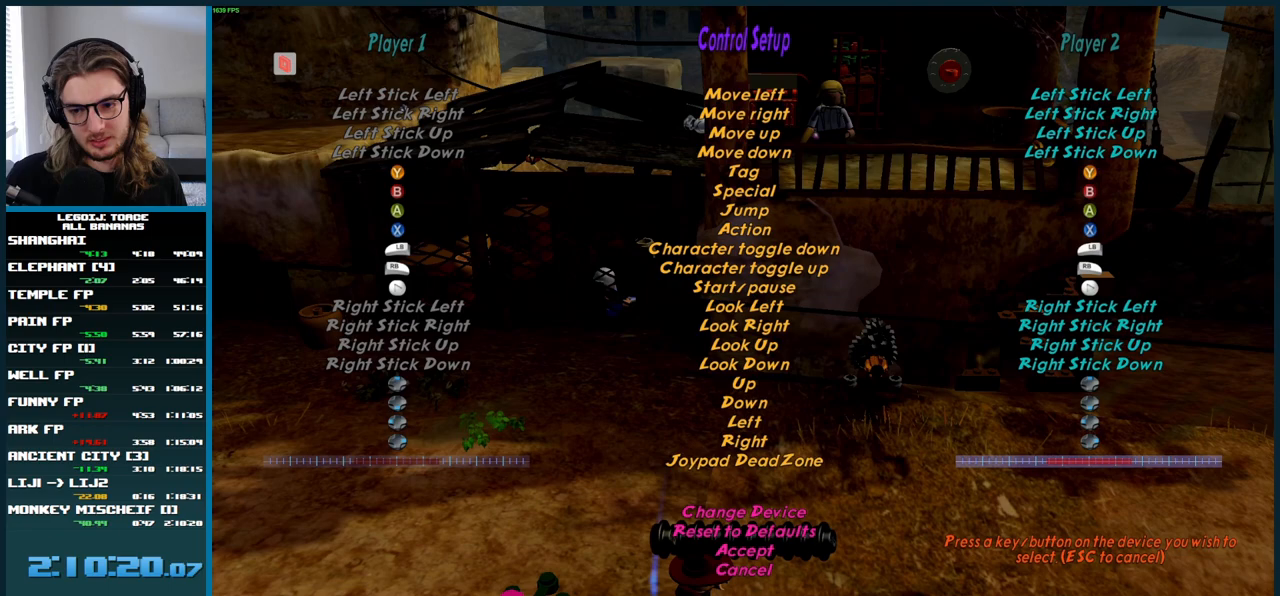
{"buttons": ["A"], "left_stick": "center", "right_stick": "center", "button_events": [[100, "A", "down"], [267, "A", "up"], [433, "A", "down"]]}
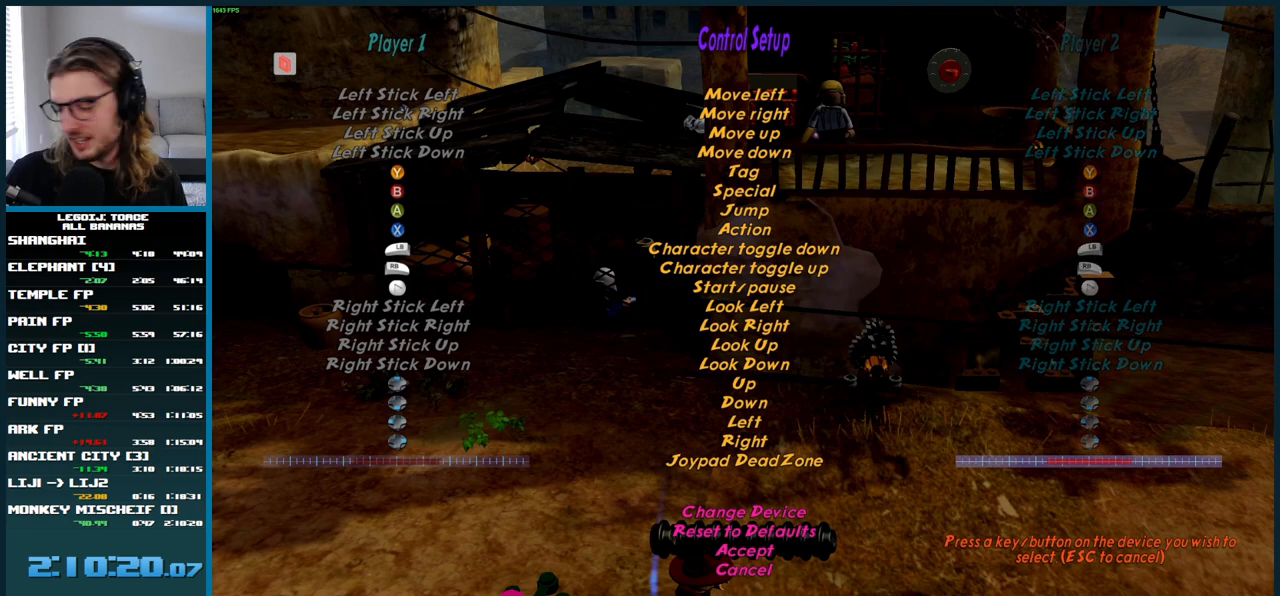
{"buttons": [], "left_stick": "center", "right_stick": "center", "button_events": [[83, "A", "up"], [217, "A", "down"], [367, "A", "up"]]}
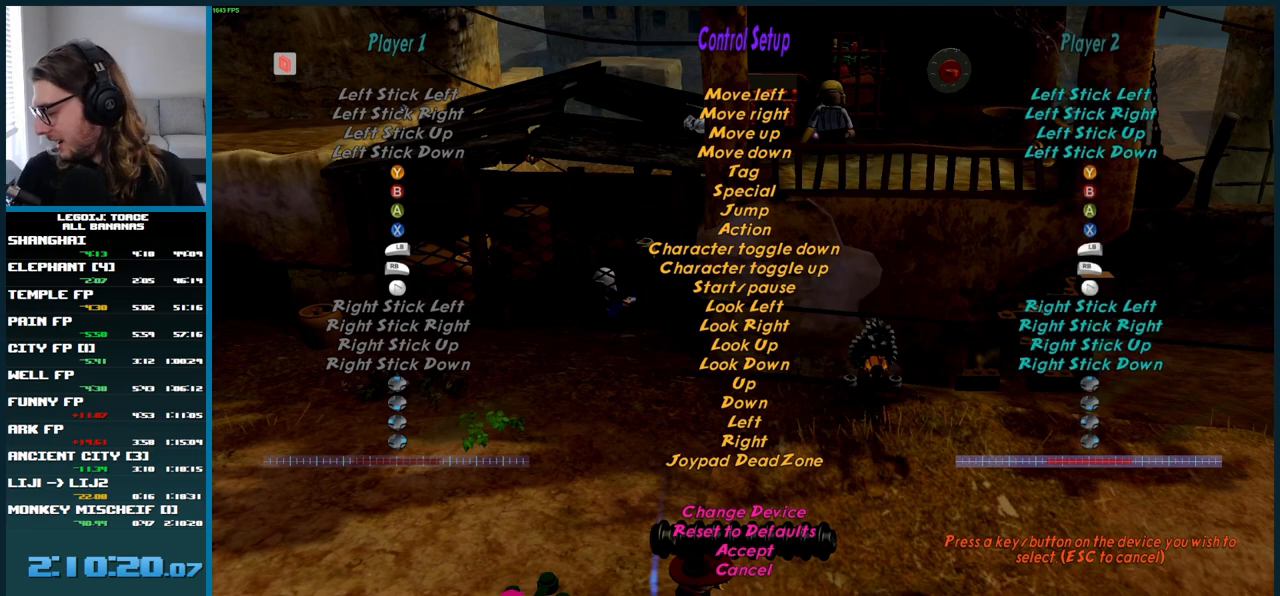
{"buttons": ["A"], "left_stick": "center", "right_stick": "center", "button_events": [[33, "A", "down"], [217, "A", "up"], [417, "A", "down"]]}
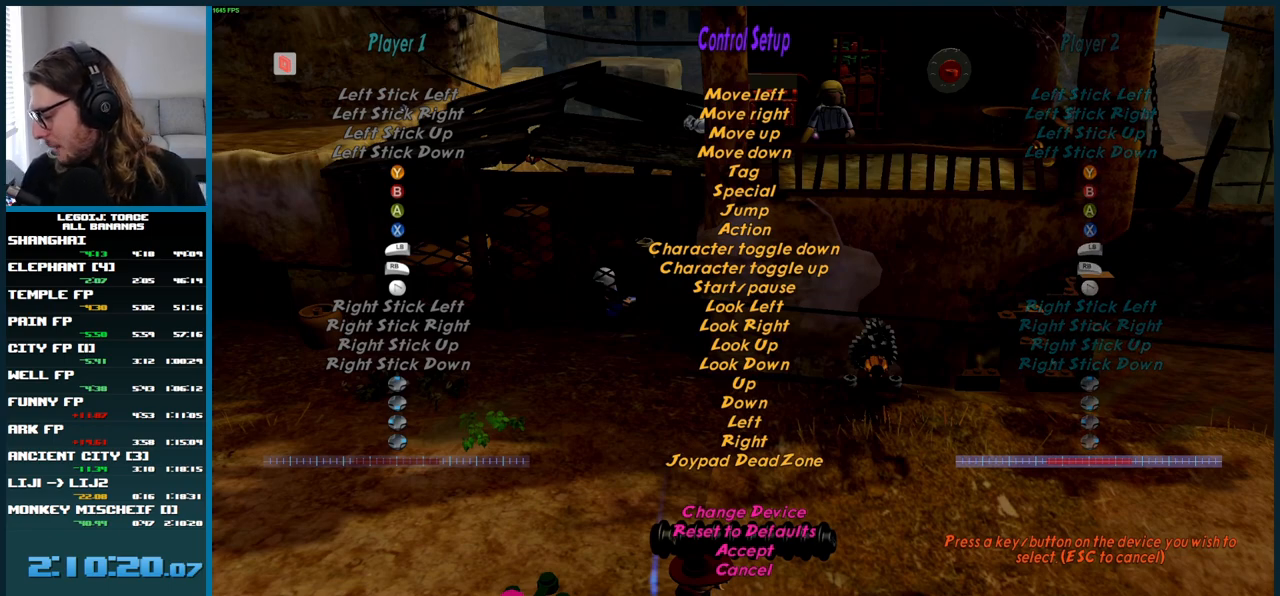
{"buttons": ["A"], "left_stick": "center", "right_stick": "center", "button_events": [[117, "A", "up"], [433, "A", "down"]]}
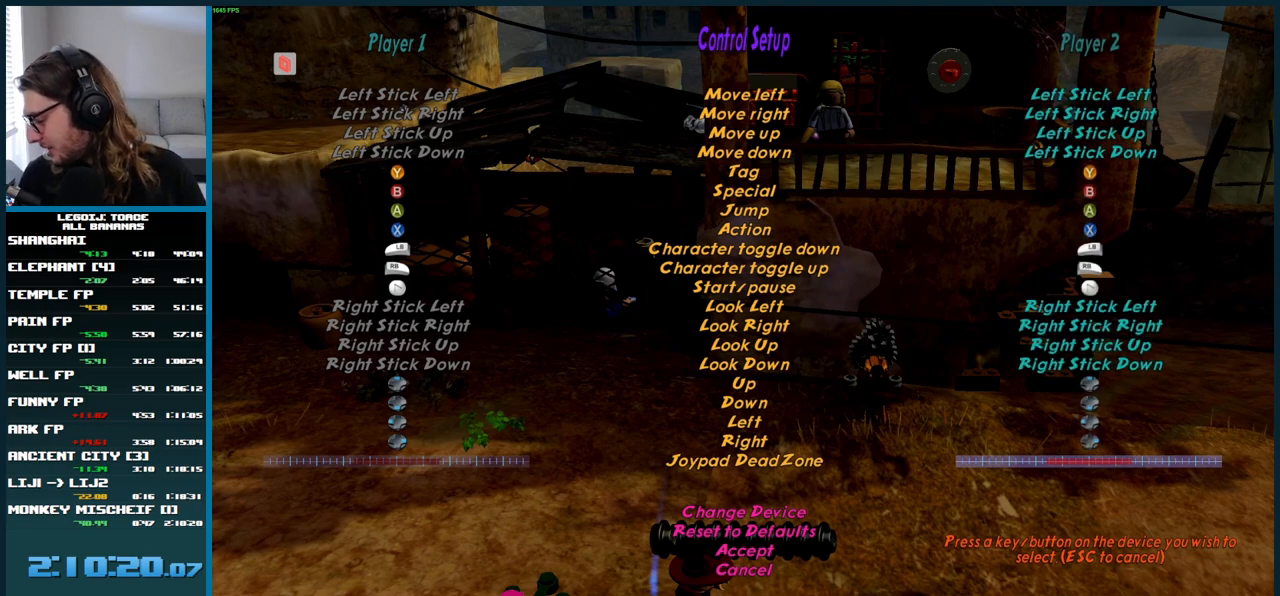
{"buttons": ["A"], "left_stick": "center", "right_stick": "center", "button_events": [[133, "A", "up"], [450, "A", "down"]]}
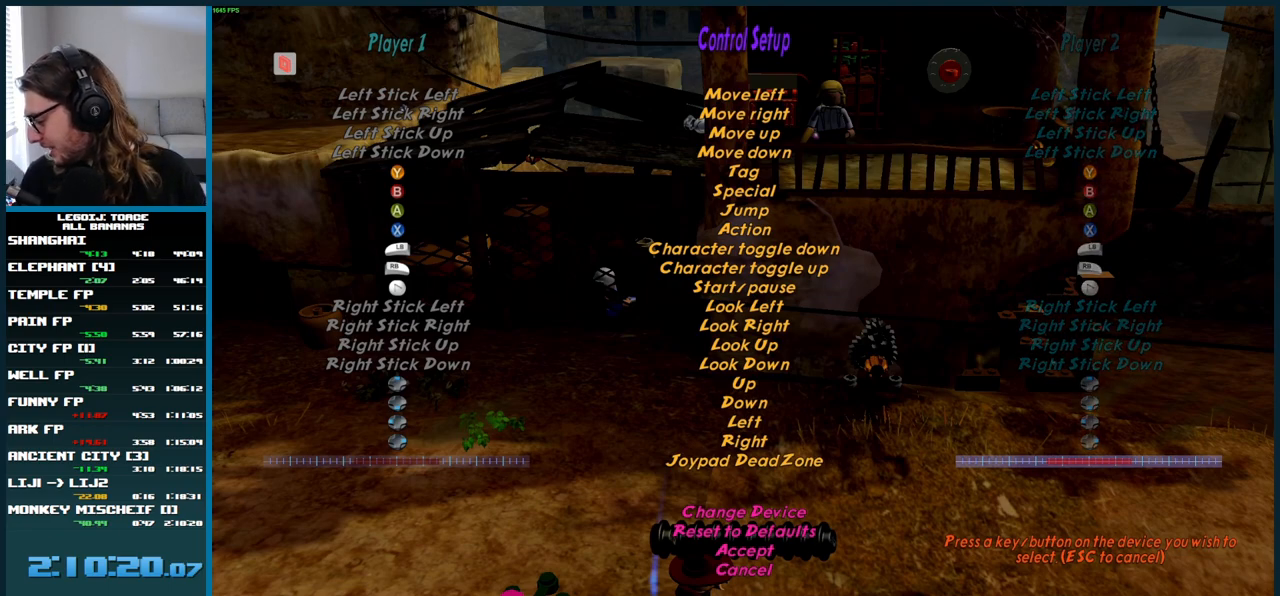
{"buttons": ["A"], "left_stick": "center", "right_stick": "center", "button_events": [[150, "A", "up"], [367, "A", "down"]]}
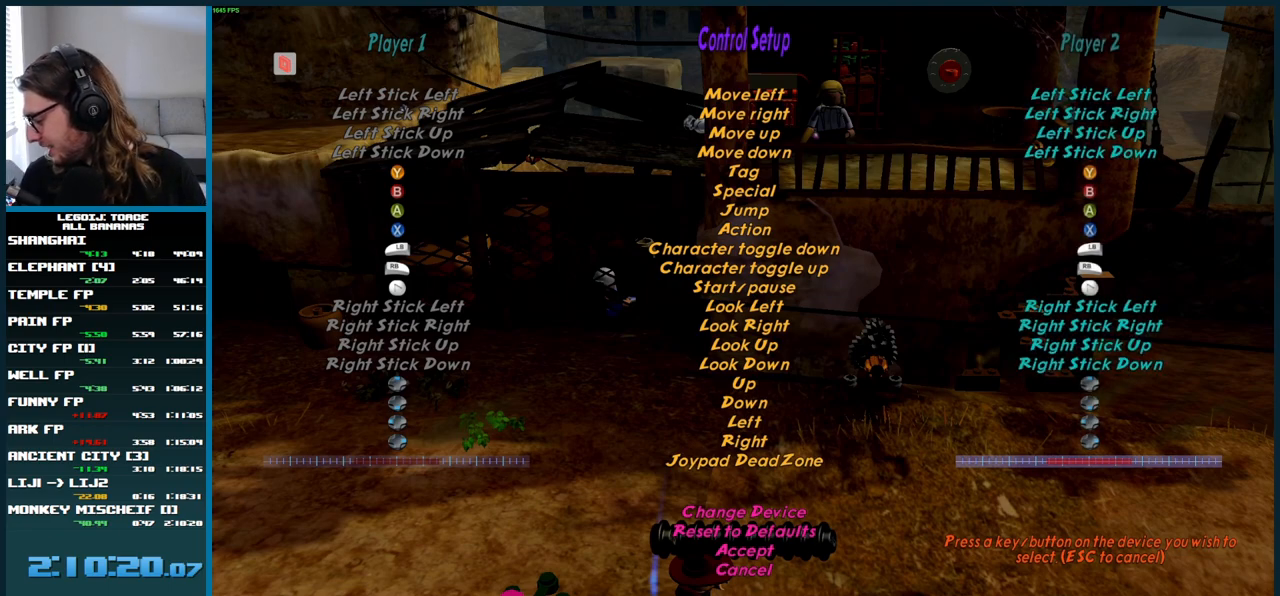
{"buttons": [], "left_stick": "center", "right_stick": "center", "button_events": [[83, "A", "up"]]}
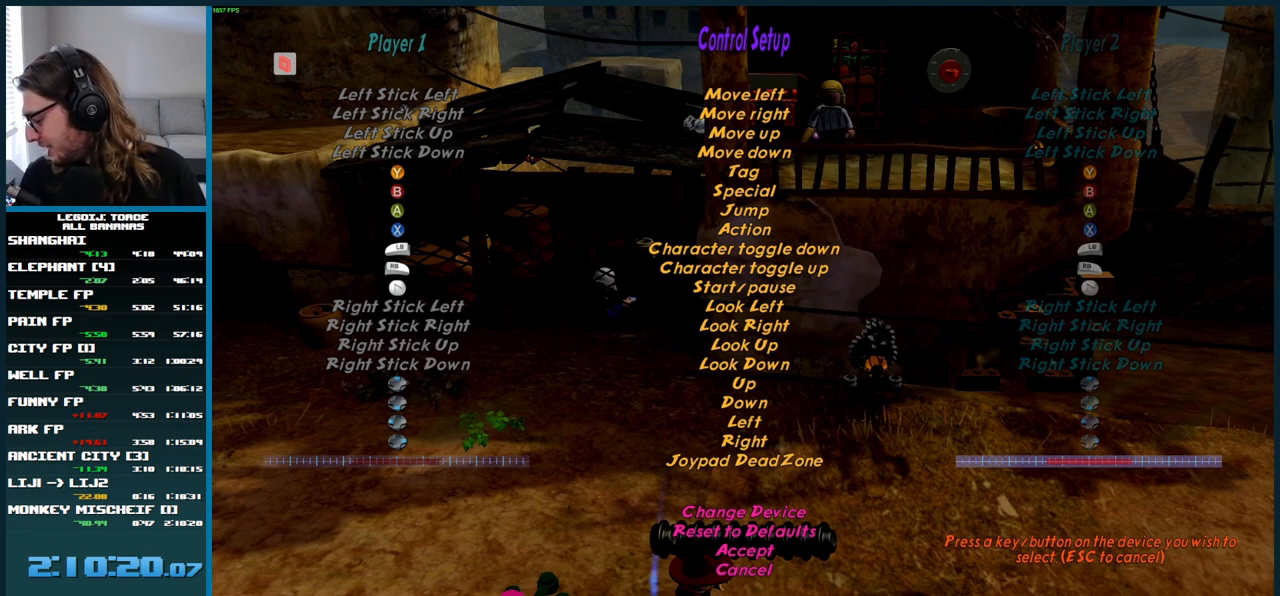
{"buttons": [], "left_stick": "center", "right_stick": "center", "button_events": [[100, "A", "down"], [317, "A", "up"]]}
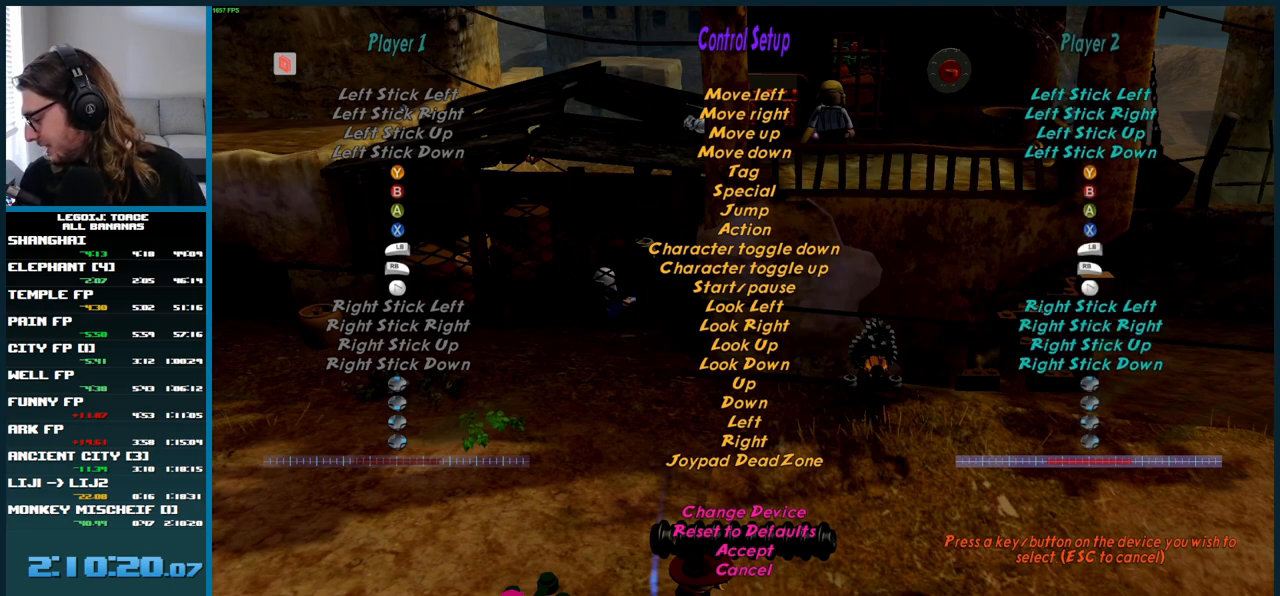
{"buttons": [], "left_stick": "center", "right_stick": "center", "button_events": []}